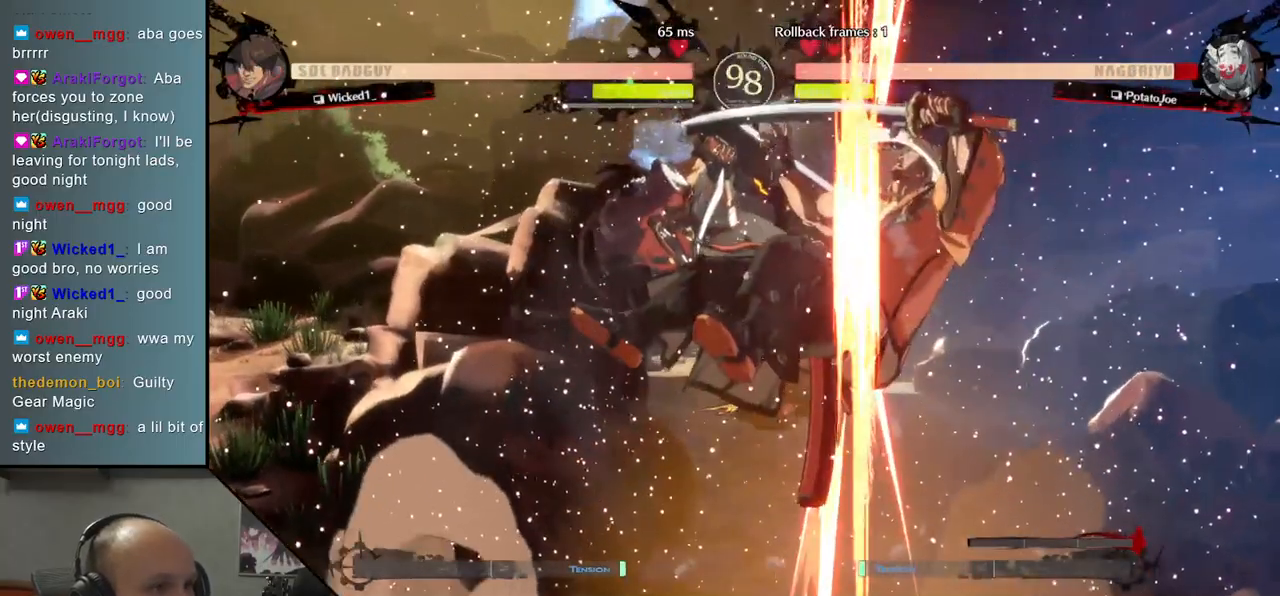
Gameplay with a controller (arcade stick); each line is a JSON object with the inputs held at the frame after it. "events" lists button and stick changes between this image and that frame as [ms after this image, input, new state], when the widget could be followed in between. Not read: L3 R3.
{"buttons": [], "left_stick": "right", "events": []}
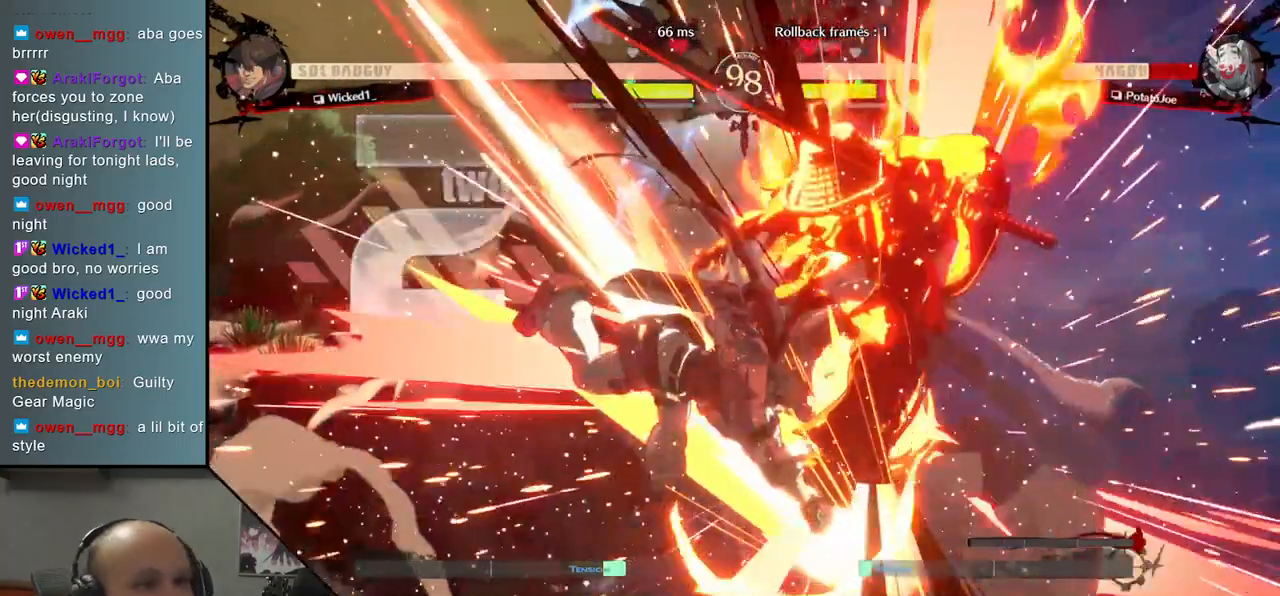
{"buttons": [], "left_stick": "right", "events": []}
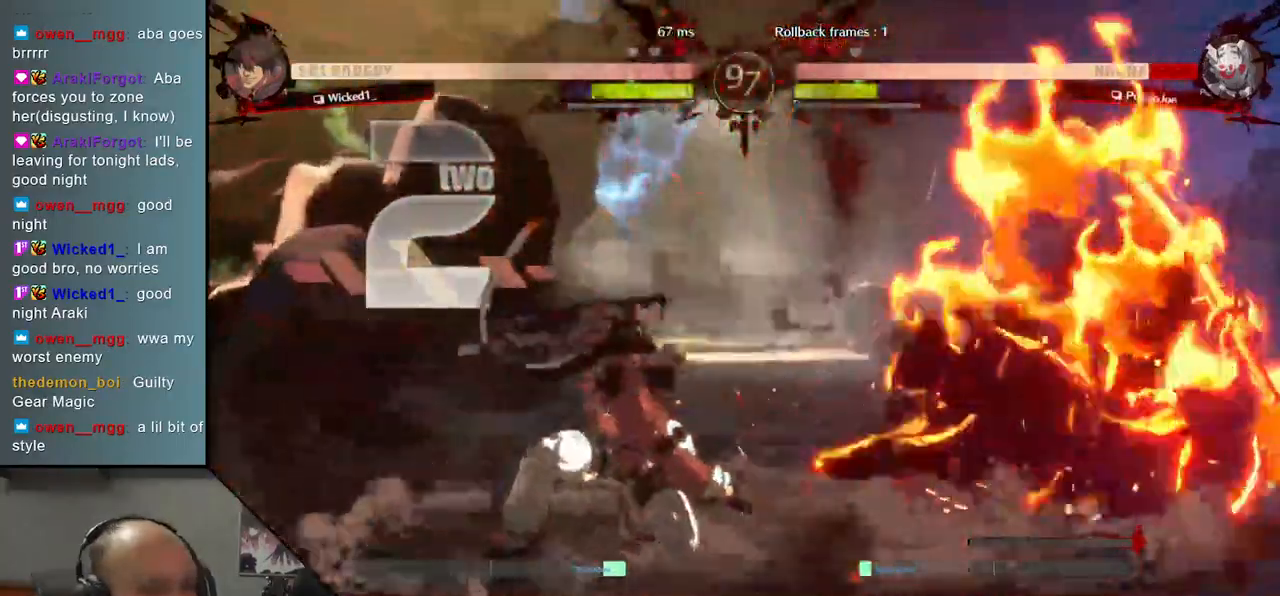
{"buttons": ["R1"], "left_stick": "left", "events": [[267, "left_stick", "left"], [317, "R1", "down"], [383, "R1", "up"], [483, "R1", "down"]]}
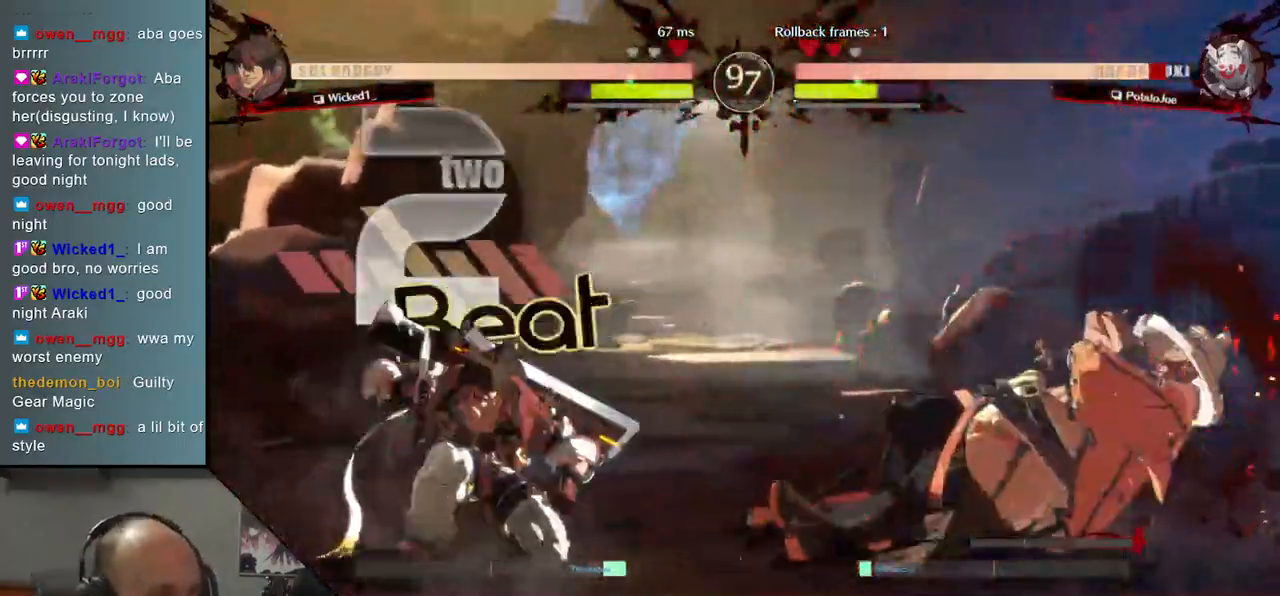
{"buttons": [], "left_stick": "left", "events": [[33, "R1", "up"], [117, "R1", "down"], [183, "R1", "up"], [283, "R1", "down"], [333, "R1", "up"], [433, "R1", "down"], [483, "R1", "up"]]}
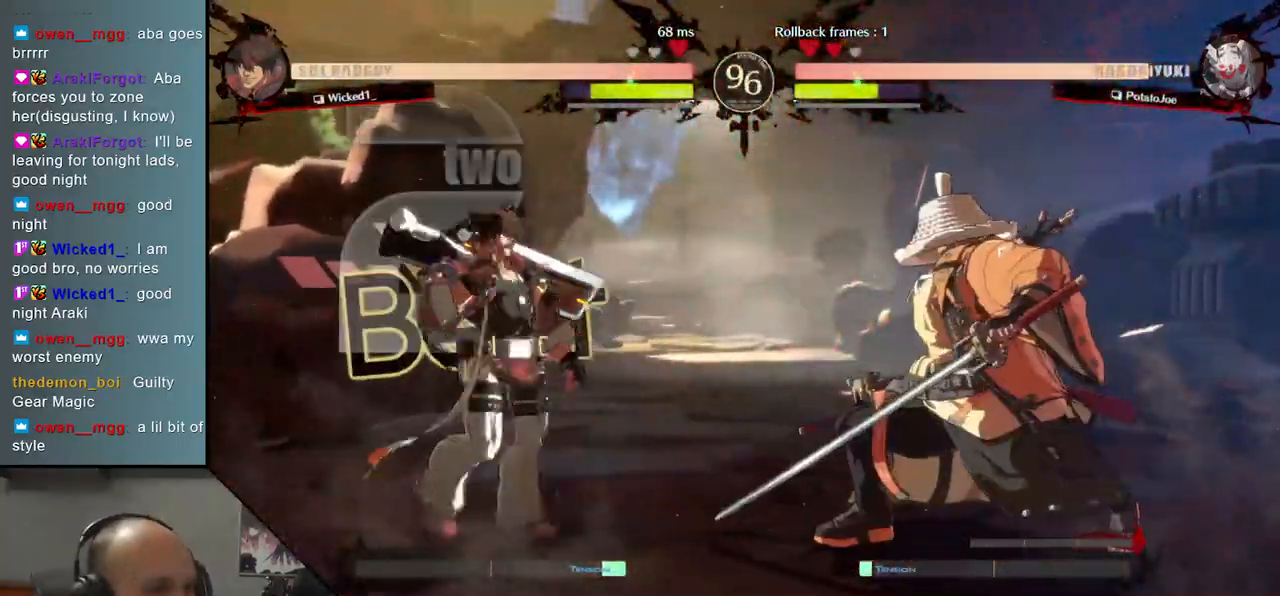
{"buttons": [], "left_stick": "right", "events": [[67, "R1", "down"], [167, "R1", "up"], [283, "left_stick", "right"]]}
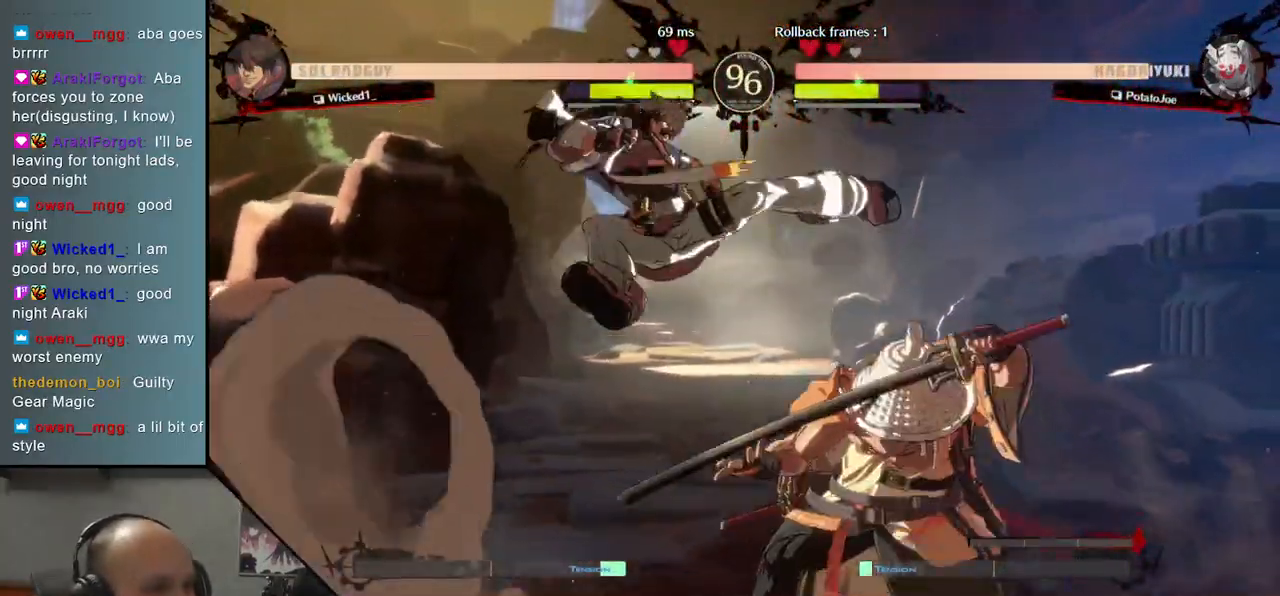
{"buttons": [], "left_stick": "center", "events": [[250, "left_stick", "center"], [283, "R1", "down"], [333, "R1", "up"], [417, "R1", "down"], [450, "R1", "up"]]}
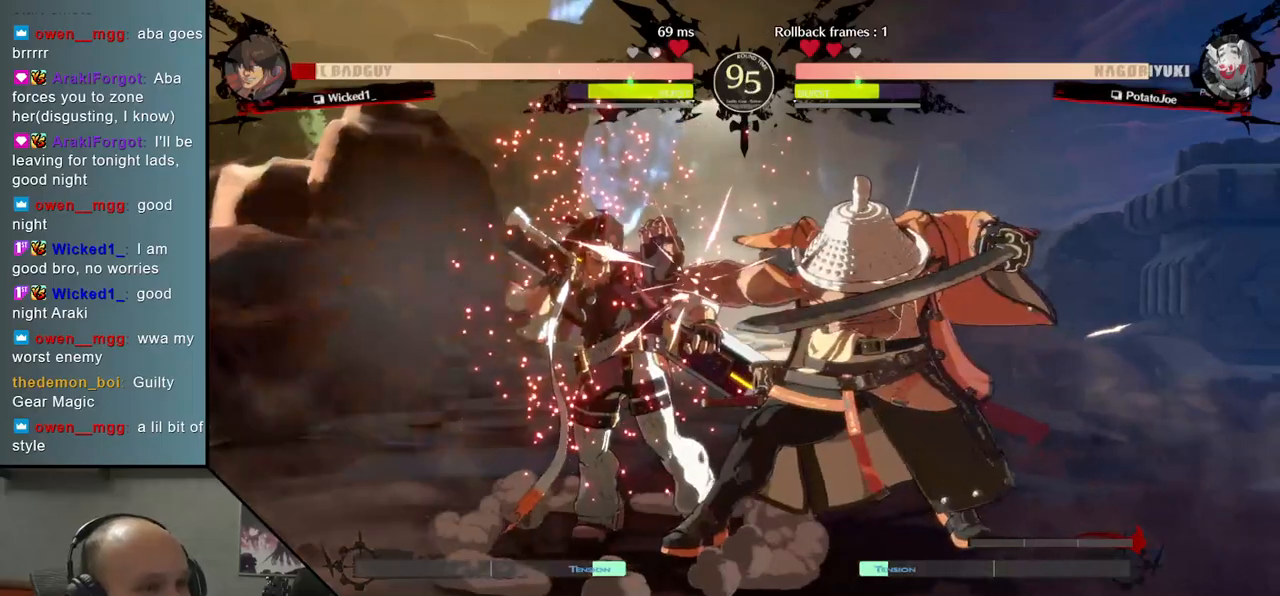
{"buttons": [], "left_stick": "down", "events": [[200, "TRIANGLE", "down"], [233, "left_stick", "down"], [283, "TRIANGLE", "up"], [383, "TRIANGLE", "down"], [467, "TRIANGLE", "up"]]}
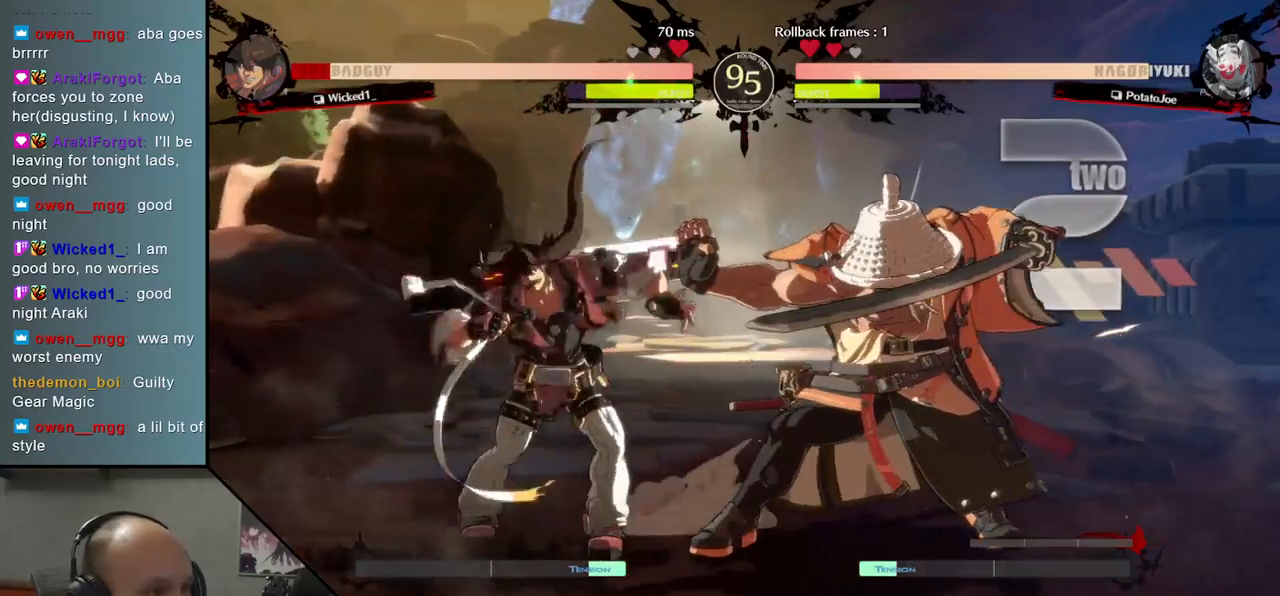
{"buttons": ["SQUARE"], "left_stick": "center", "events": [[67, "TRIANGLE", "down"], [117, "TRIANGLE", "up"], [200, "TRIANGLE", "down"], [283, "TRIANGLE", "up"], [367, "left_stick", "center"], [417, "SQUARE", "down"]]}
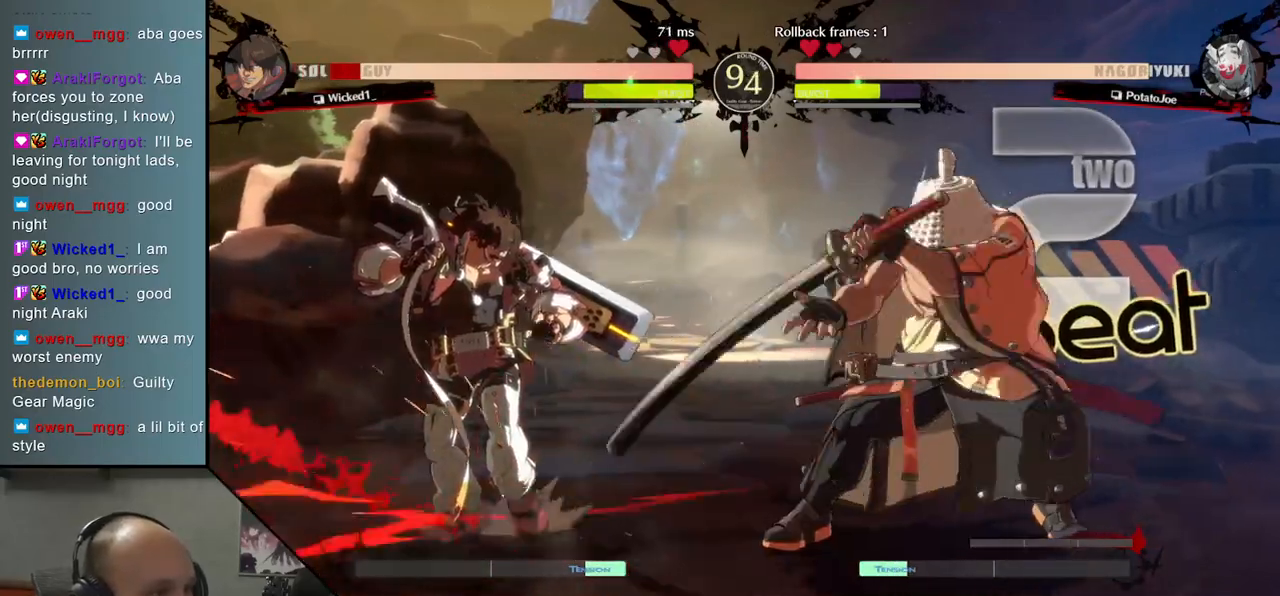
{"buttons": [], "left_stick": "right", "events": [[17, "SQUARE", "up"], [283, "left_stick", "left"], [417, "left_stick", "down"], [500, "left_stick", "right"]]}
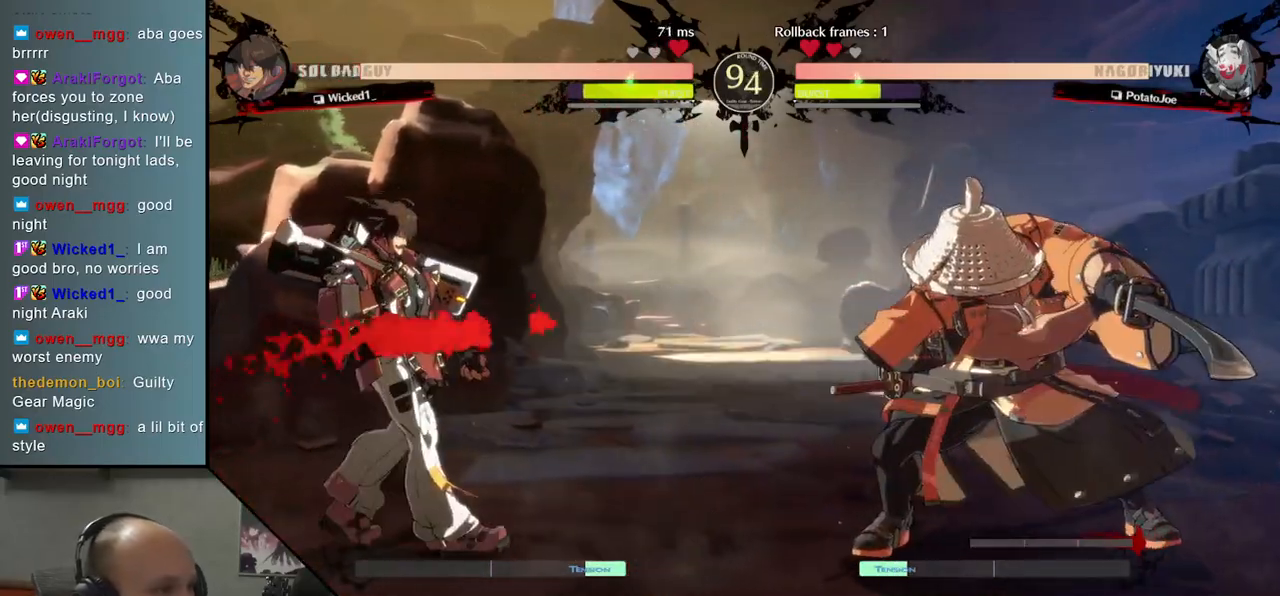
{"buttons": [], "left_stick": "right", "events": [[83, "SQUARE", "down"], [217, "SQUARE", "up"], [283, "left_stick", "center"], [383, "left_stick", "down"], [450, "left_stick", "right"]]}
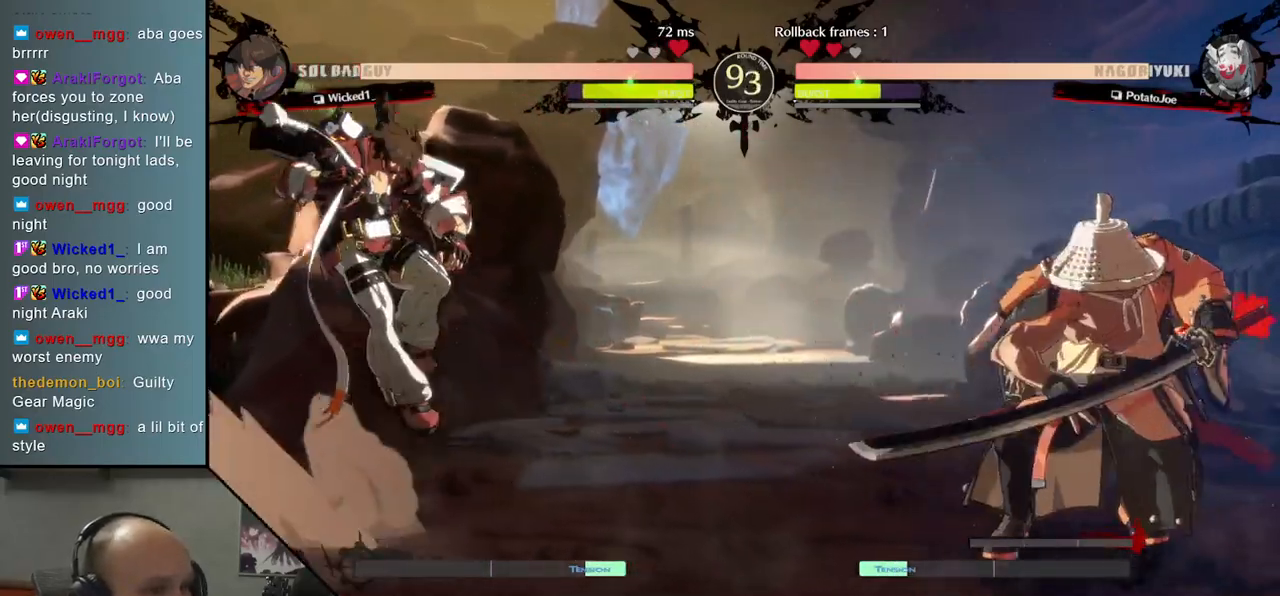
{"buttons": [], "left_stick": "right", "events": [[300, "left_stick", "down"], [350, "left_stick", "left"], [417, "TRIANGLE", "down"], [467, "left_stick", "right"], [483, "TRIANGLE", "up"]]}
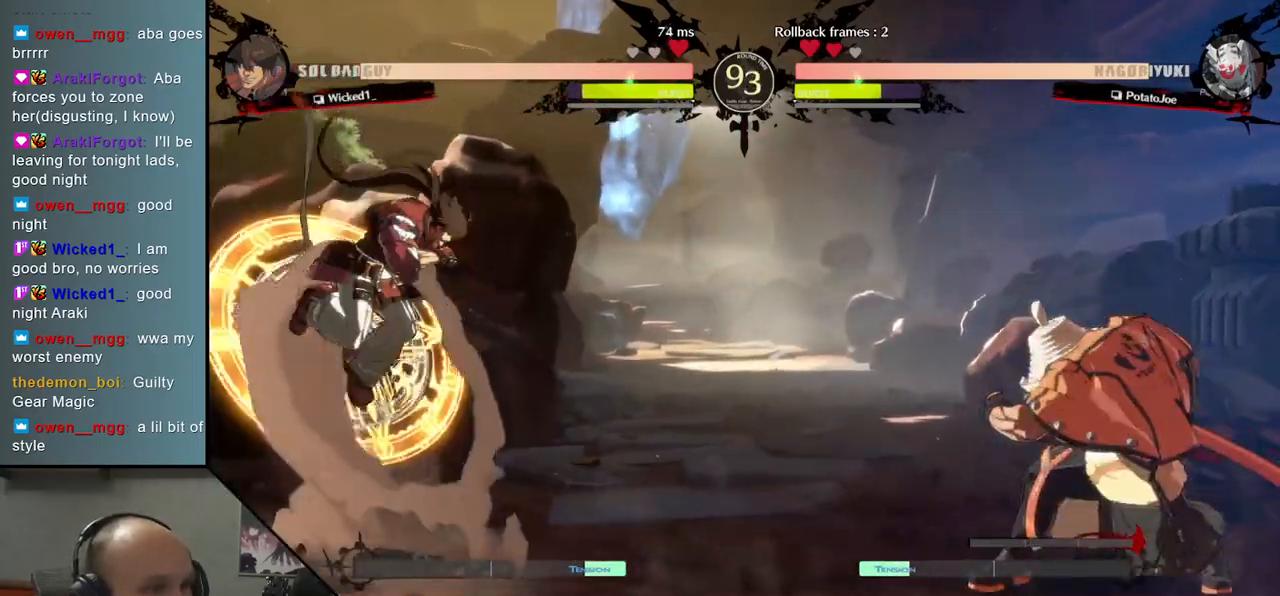
{"buttons": [], "left_stick": "center", "events": [[67, "left_stick", "down"], [117, "left_stick", "left"], [200, "L2", "down"], [250, "left_stick", "center"], [283, "L2", "up"], [433, "TRIANGLE", "down"], [500, "TRIANGLE", "up"]]}
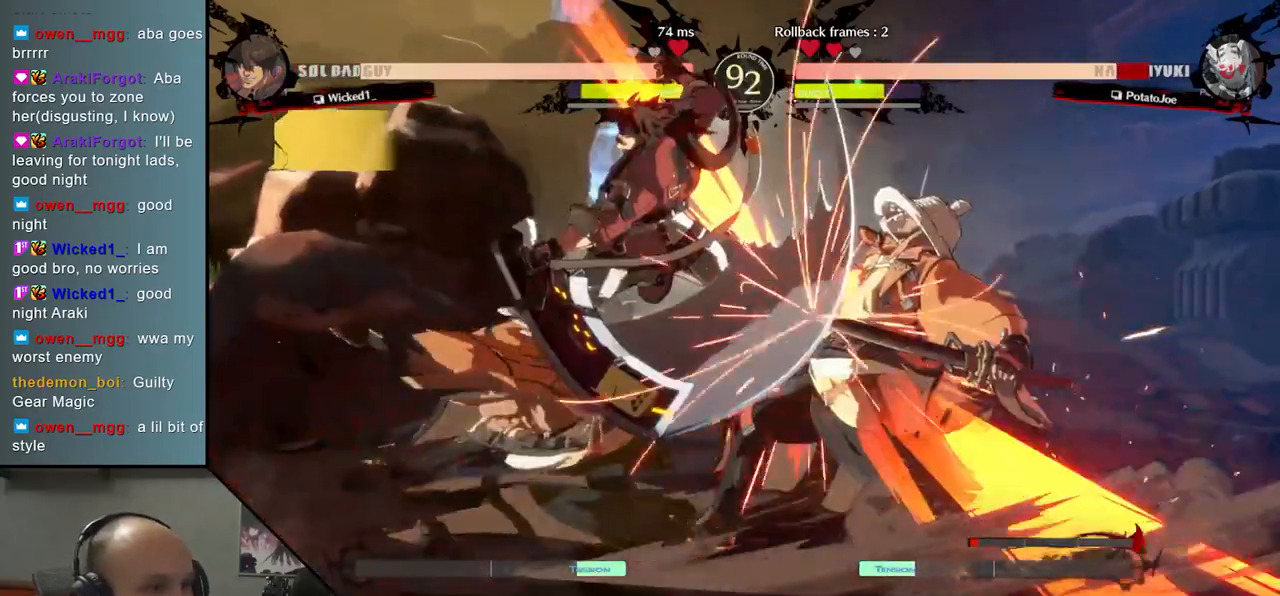
{"buttons": [], "left_stick": "right", "events": [[100, "TRIANGLE", "down"], [183, "TRIANGLE", "up"], [350, "left_stick", "right"]]}
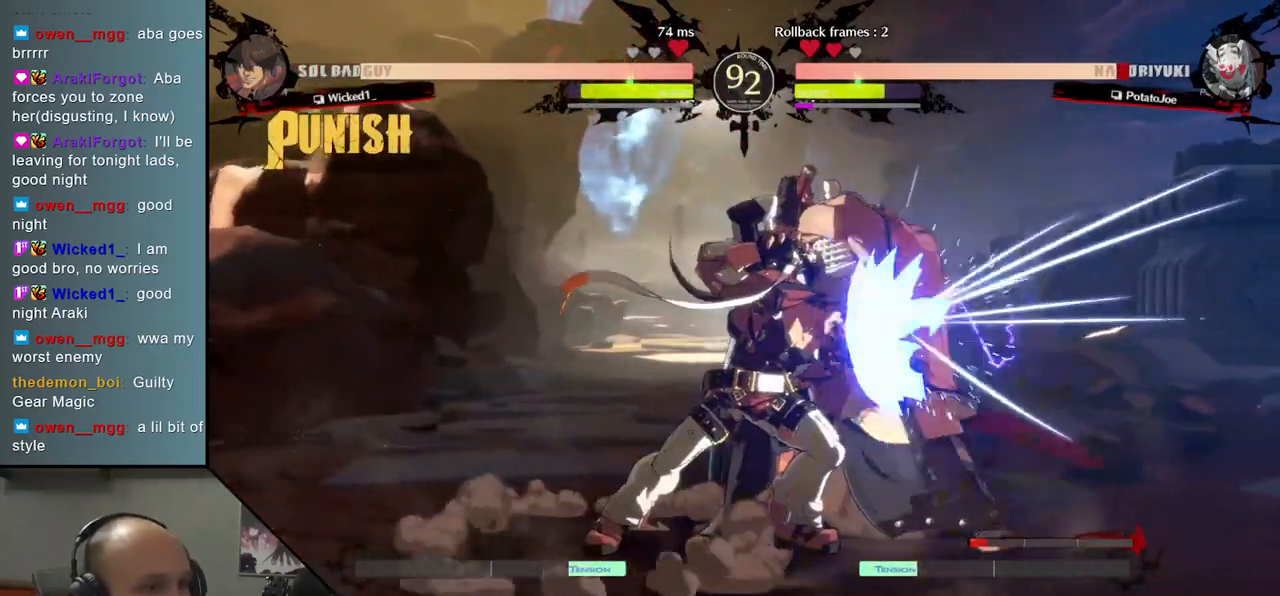
{"buttons": [], "left_stick": "down-right", "events": [[317, "left_stick", "down-right"]]}
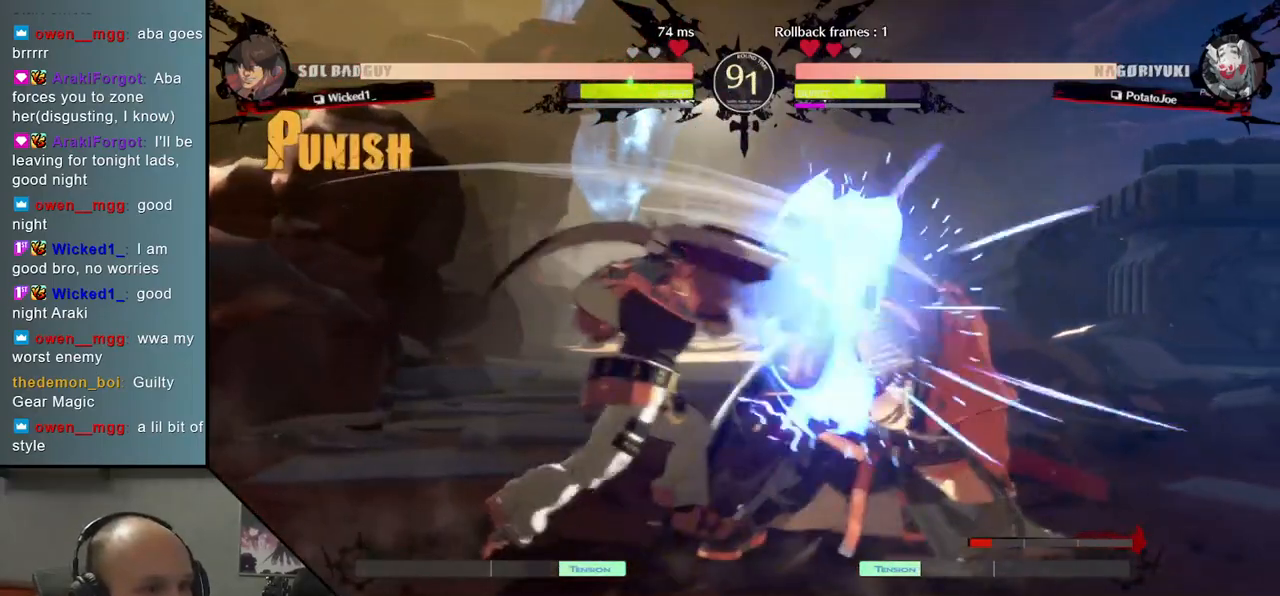
{"buttons": [], "left_stick": "center", "events": [[250, "left_stick", "center"], [300, "L2", "down"], [350, "L2", "up"], [450, "L2", "down"], [483, "L2", "up"]]}
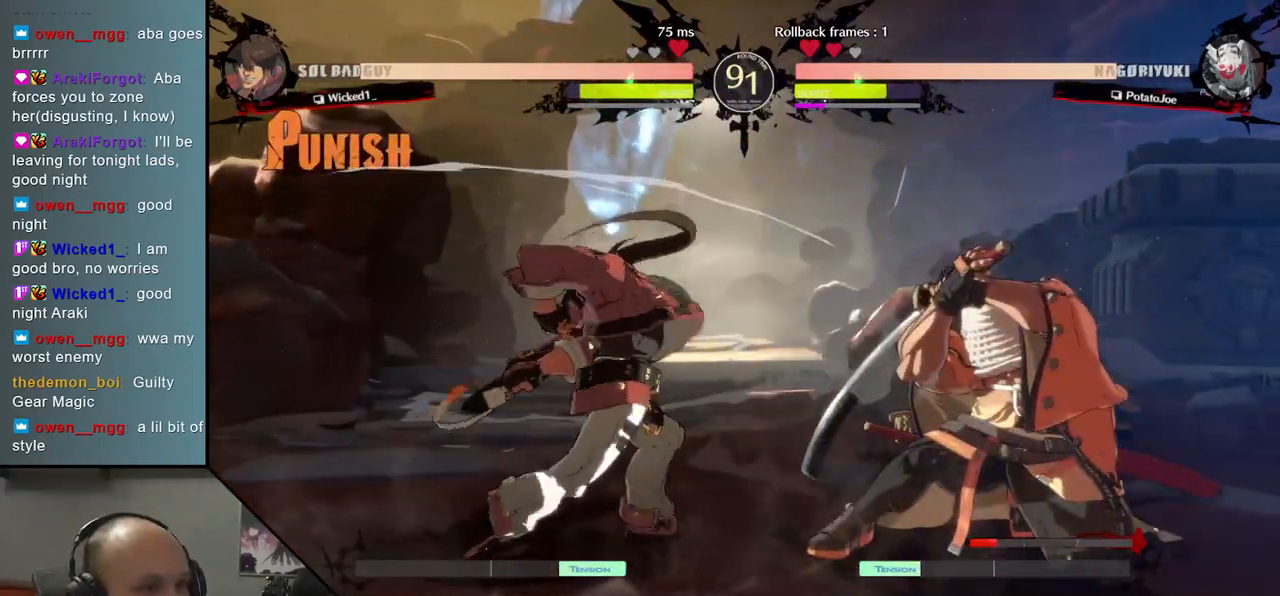
{"buttons": ["TRIANGLE"], "left_stick": "center", "events": [[67, "L2", "down"], [100, "L2", "up"], [183, "L2", "down"], [250, "L2", "up"], [300, "L2", "down"], [350, "L2", "up"], [433, "TRIANGLE", "down"]]}
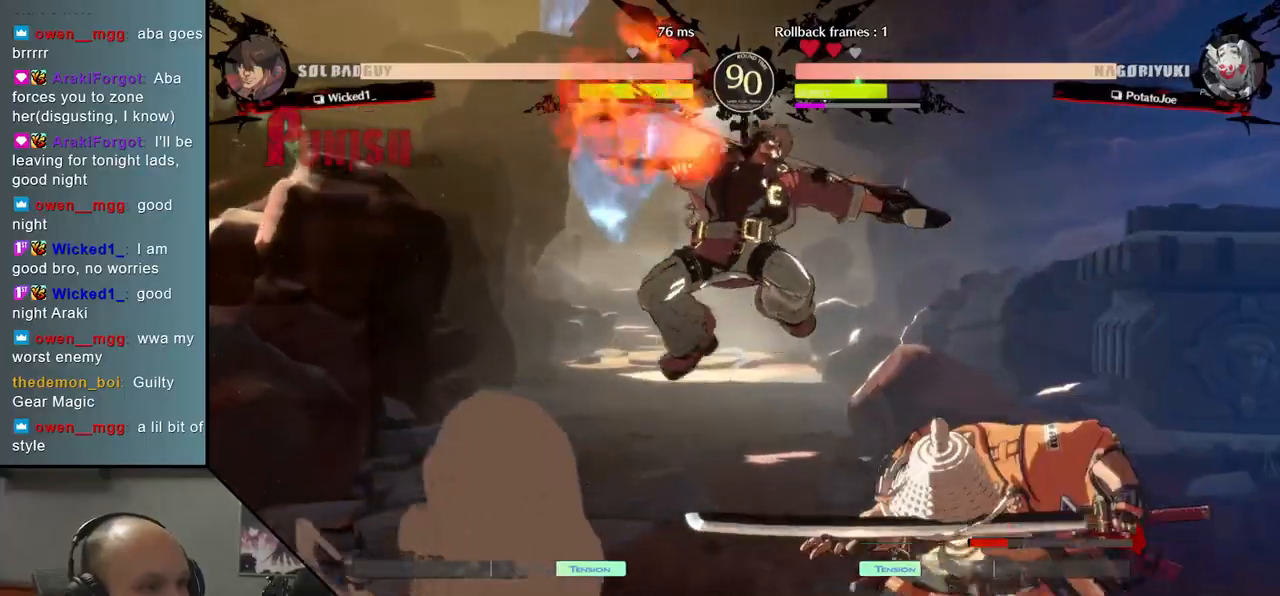
{"buttons": [], "left_stick": "right", "events": [[33, "TRIANGLE", "up"], [133, "left_stick", "right"]]}
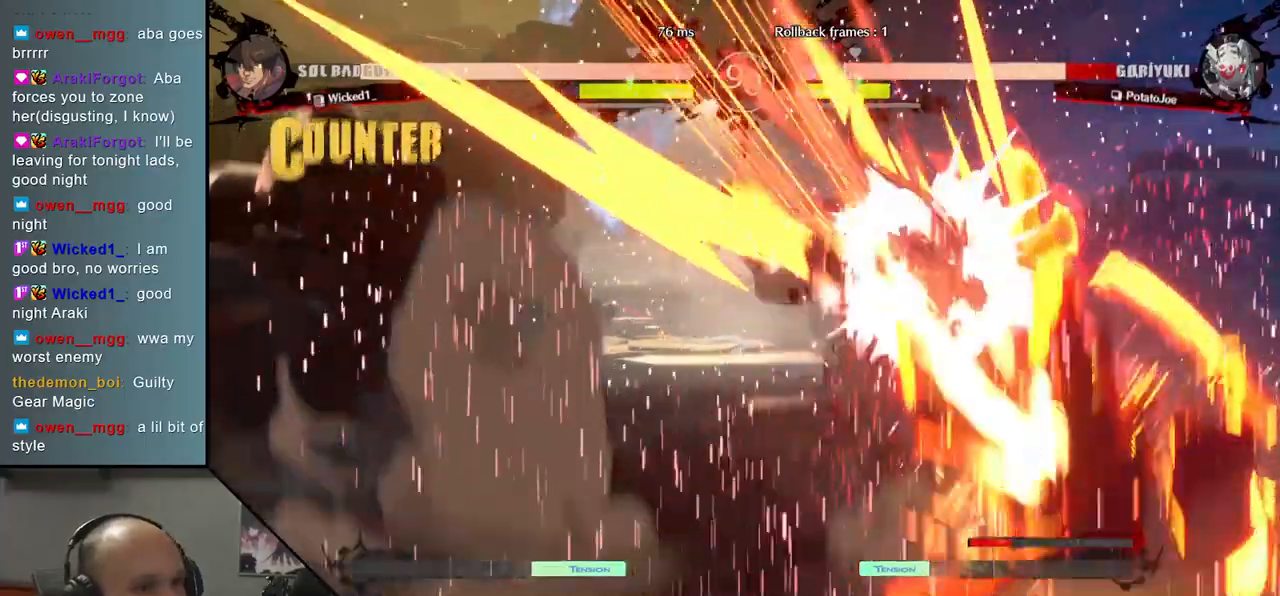
{"buttons": [], "left_stick": "right", "events": []}
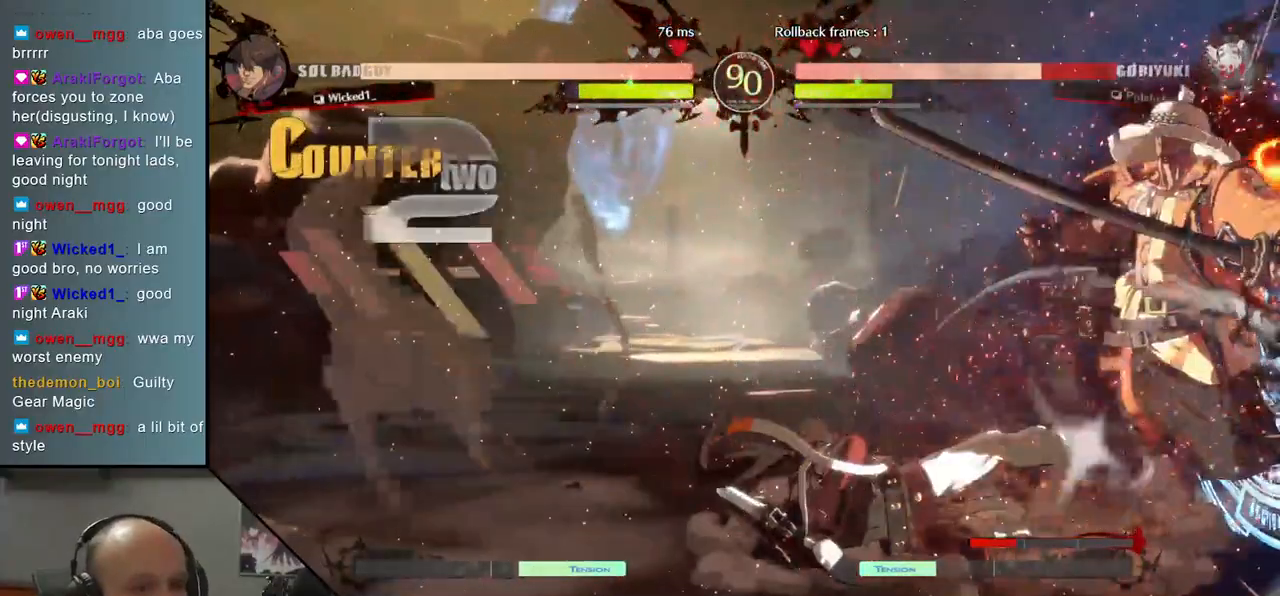
{"buttons": [], "left_stick": "right", "events": []}
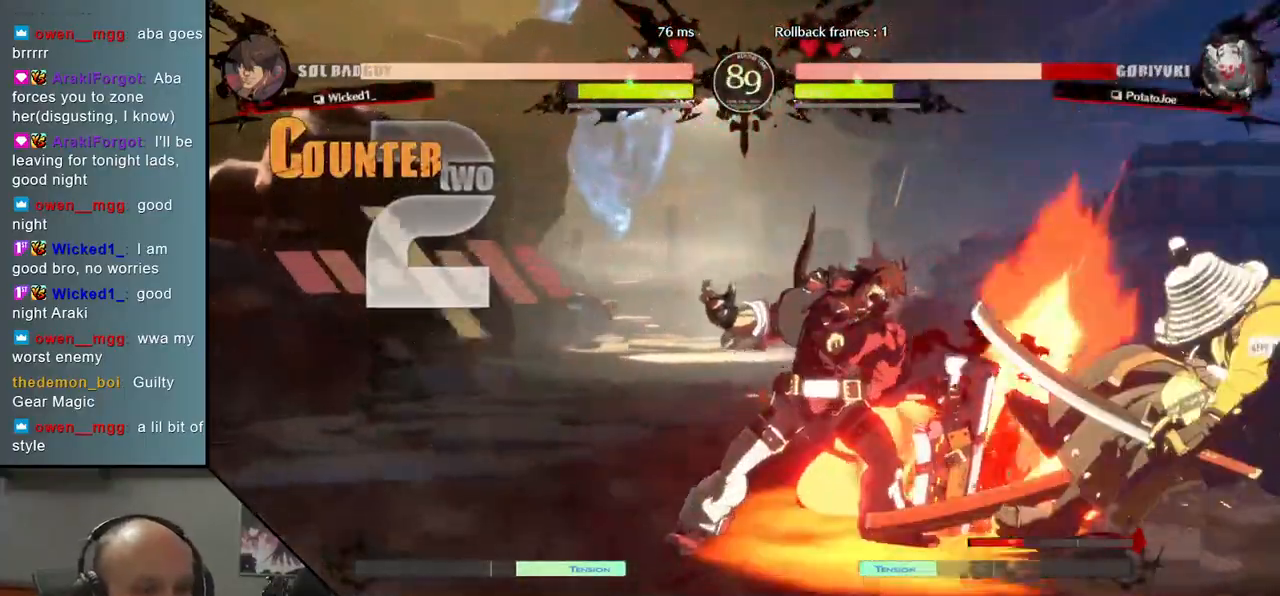
{"buttons": [], "left_stick": "center", "events": [[450, "R1", "down"], [450, "left_stick", "left"], [500, "R1", "up"], [500, "left_stick", "center"]]}
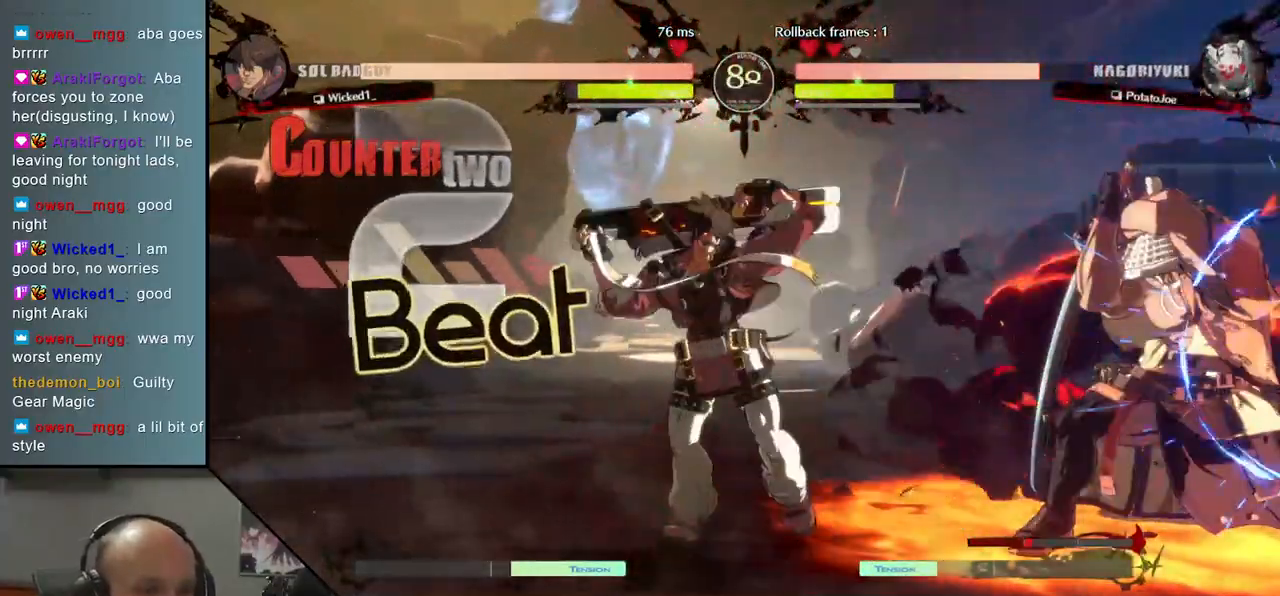
{"buttons": [], "left_stick": "right", "events": [[100, "R1", "down"], [133, "R1", "up"], [233, "R1", "down"], [300, "R1", "up"], [383, "left_stick", "right"]]}
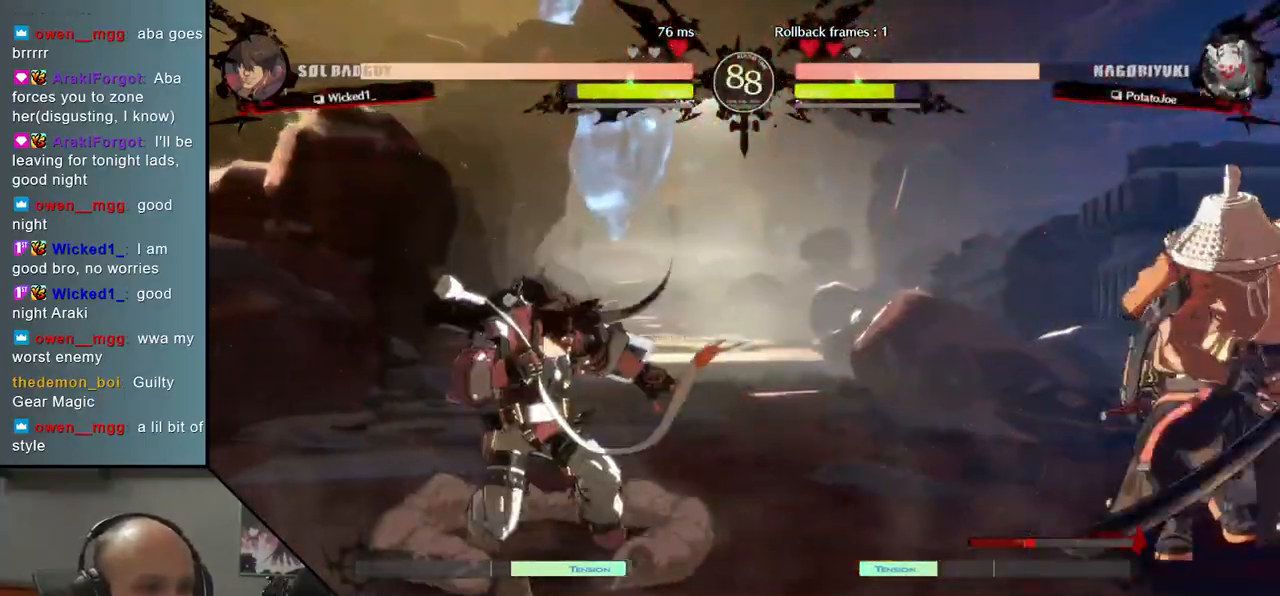
{"buttons": [], "left_stick": "center", "events": [[200, "left_stick", "left"], [283, "R1", "down"], [383, "R1", "up"], [450, "left_stick", "center"]]}
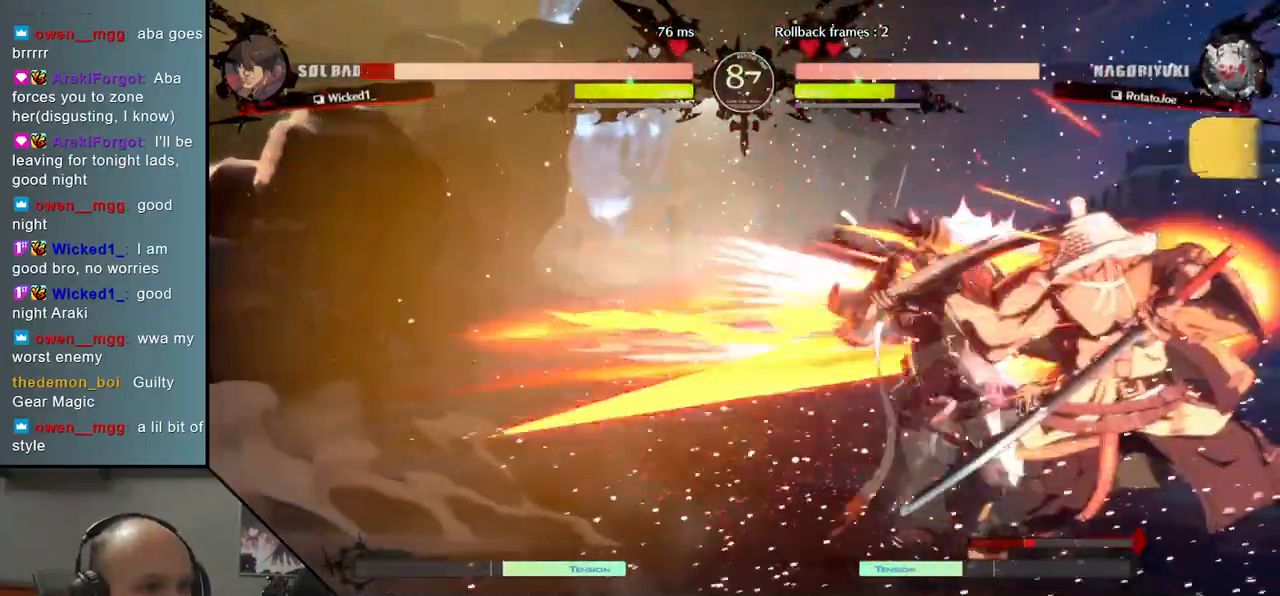
{"buttons": [], "left_stick": "down", "events": [[283, "left_stick", "down"], [333, "TRIANGLE", "down"], [400, "TRIANGLE", "up"]]}
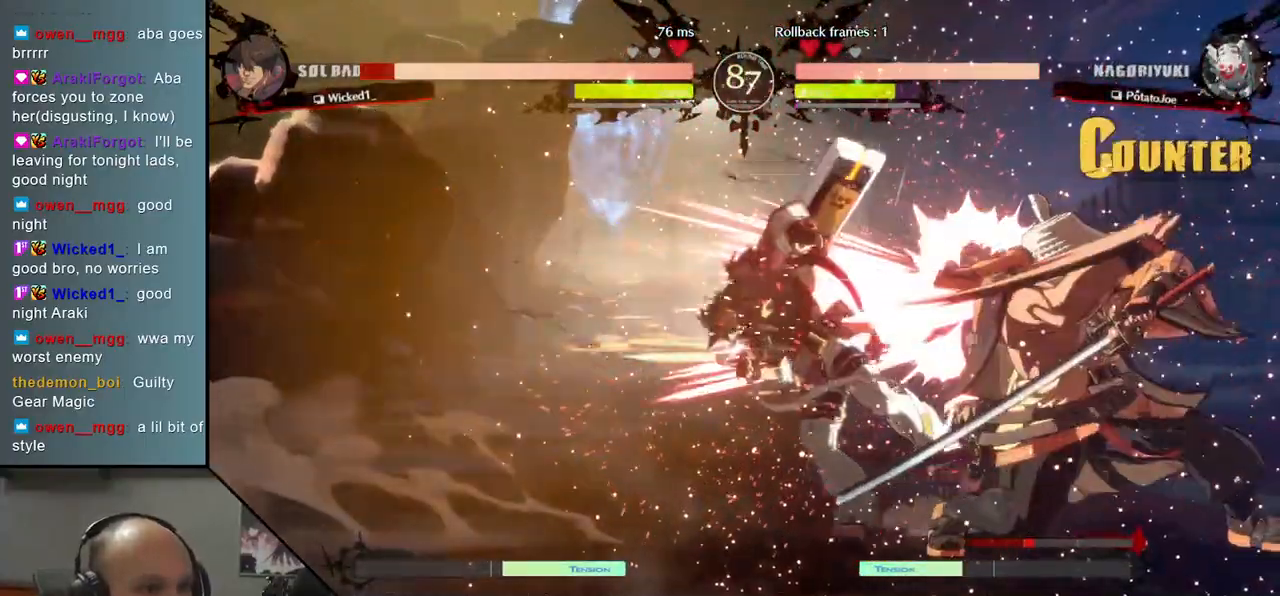
{"buttons": [], "left_stick": "down", "events": [[17, "TRIANGLE", "down"], [67, "TRIANGLE", "up"], [183, "TRIANGLE", "down"], [233, "TRIANGLE", "up"], [333, "TRIANGLE", "down"], [383, "TRIANGLE", "up"], [483, "TRIANGLE", "down"], [500, "TRIANGLE", "up"]]}
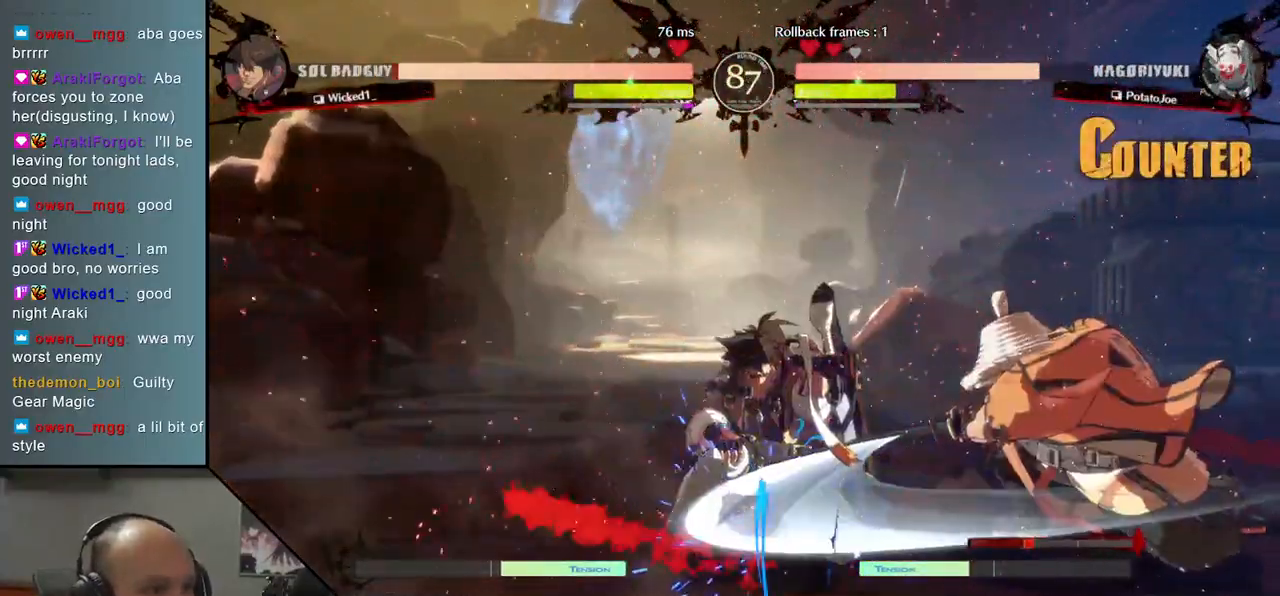
{"buttons": [], "left_stick": "down", "events": [[33, "left_stick", "center"], [117, "SQUARE", "down"], [200, "SQUARE", "up"], [450, "left_stick", "left"], [500, "left_stick", "down"]]}
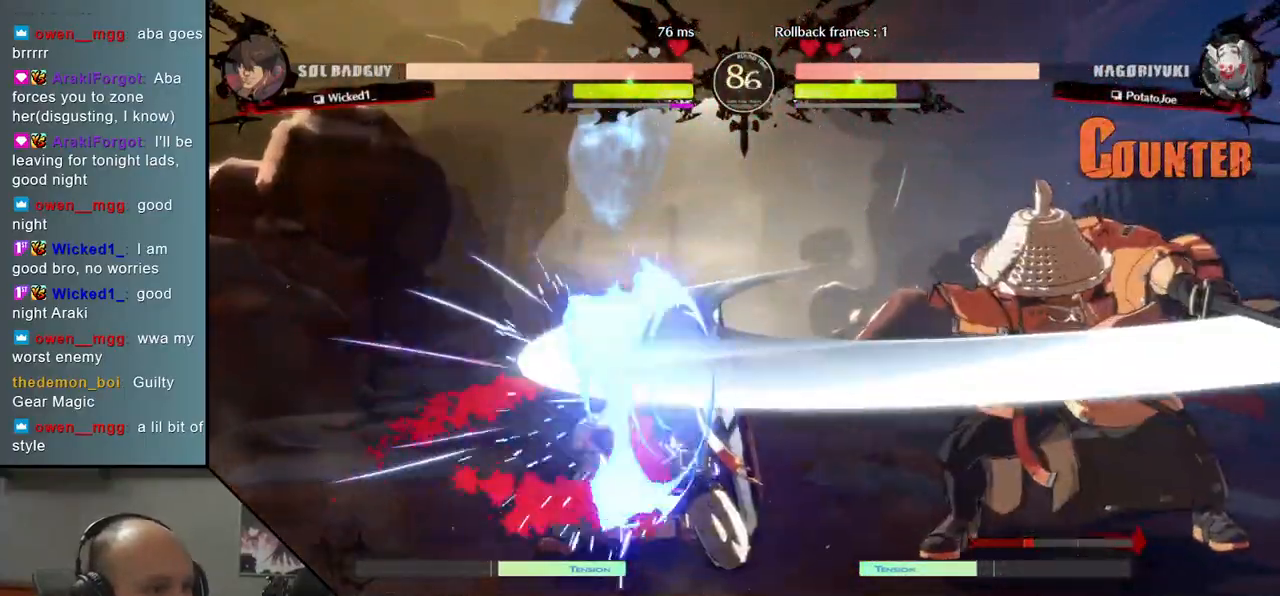
{"buttons": [], "left_stick": "left", "events": [[83, "left_stick", "right"], [150, "SQUARE", "down"], [283, "left_stick", "center"], [300, "SQUARE", "up"], [400, "left_stick", "left"]]}
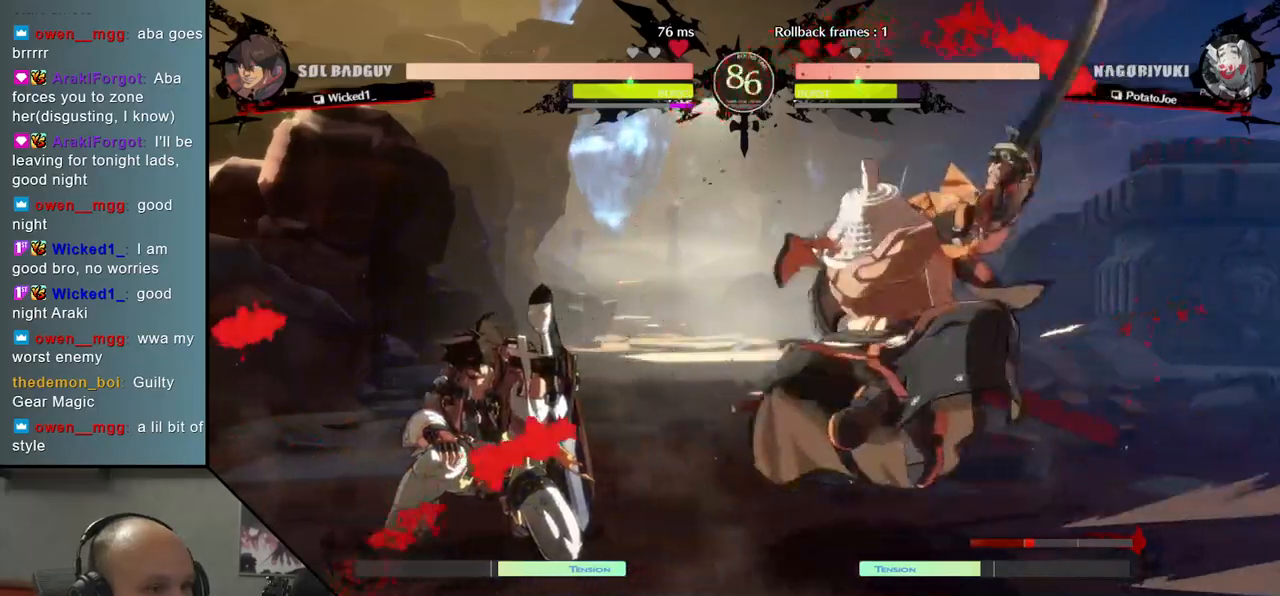
{"buttons": [], "left_stick": "right", "events": [[183, "left_stick", "down"], [283, "SQUARE", "down"], [283, "left_stick", "left"], [417, "left_stick", "center"], [450, "SQUARE", "up"], [483, "left_stick", "right"]]}
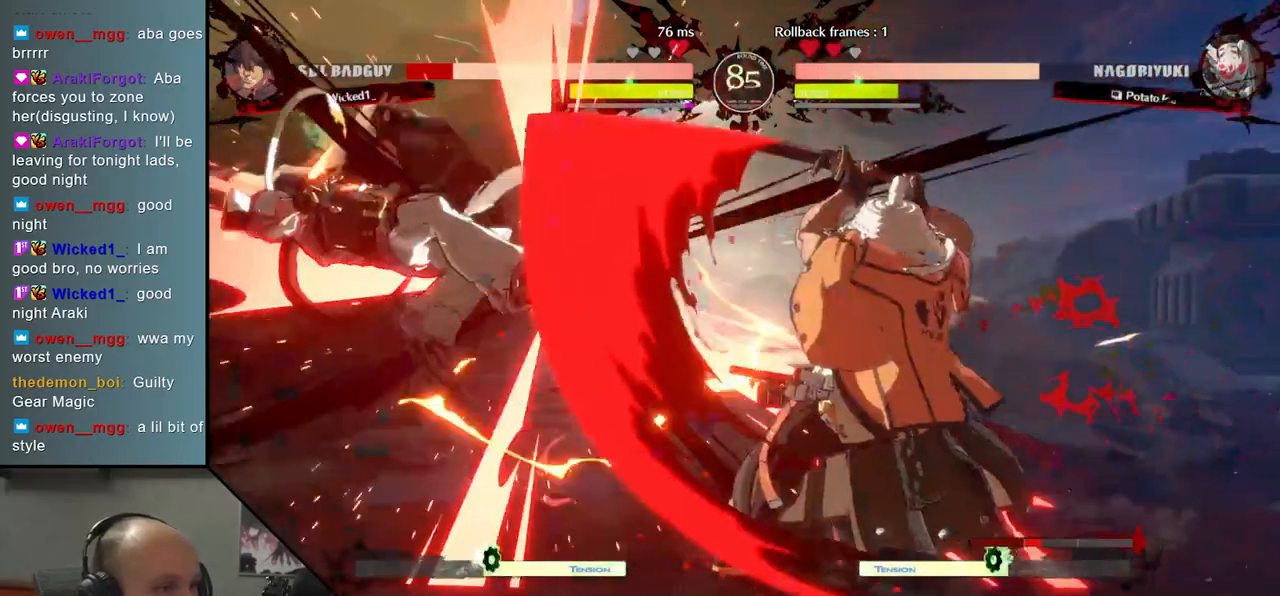
{"buttons": [], "left_stick": "center", "events": [[117, "left_stick", "down"], [183, "left_stick", "left"], [200, "L2", "down"], [300, "L2", "up"], [300, "left_stick", "center"]]}
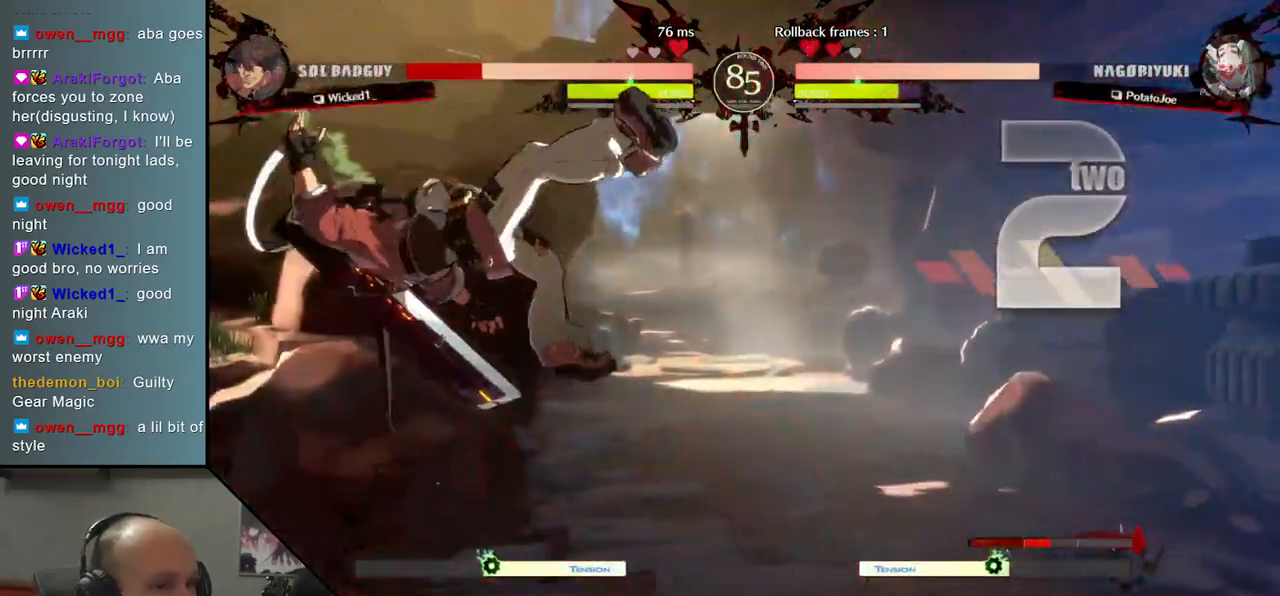
{"buttons": [], "left_stick": "left", "events": [[183, "TRIANGLE", "down"], [250, "TRIANGLE", "up"], [483, "left_stick", "left"]]}
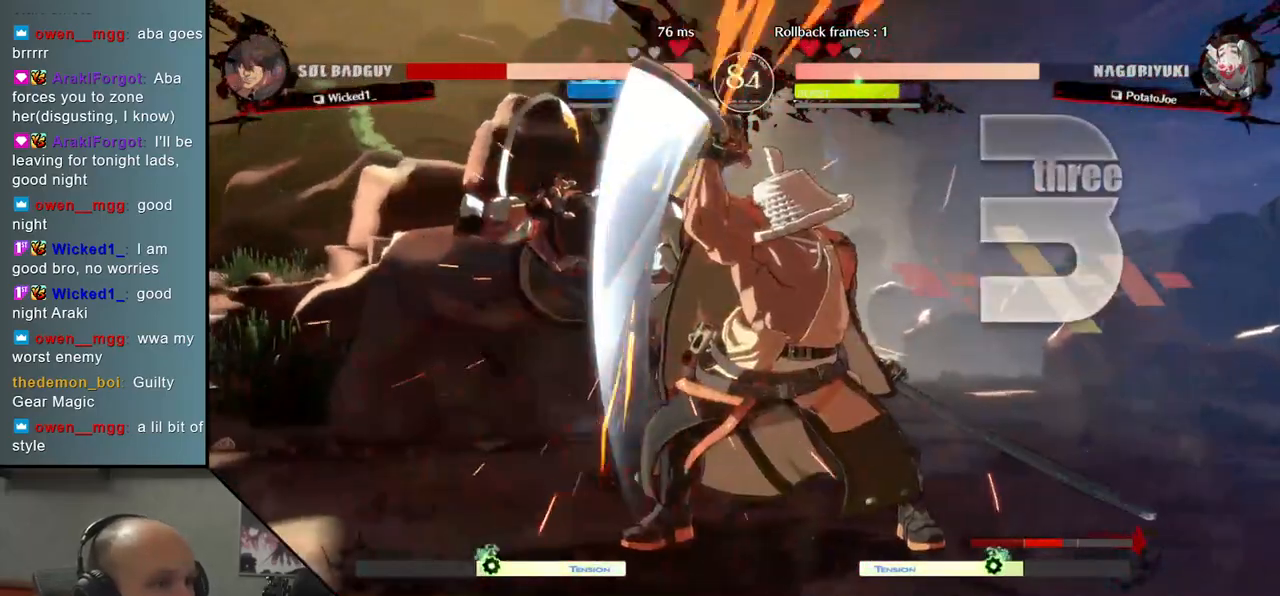
{"buttons": [], "left_stick": "center", "events": [[150, "left_stick", "right"], [200, "left_stick", "left"], [233, "TRIANGLE", "down"], [283, "left_stick", "center"], [333, "TRIANGLE", "up"]]}